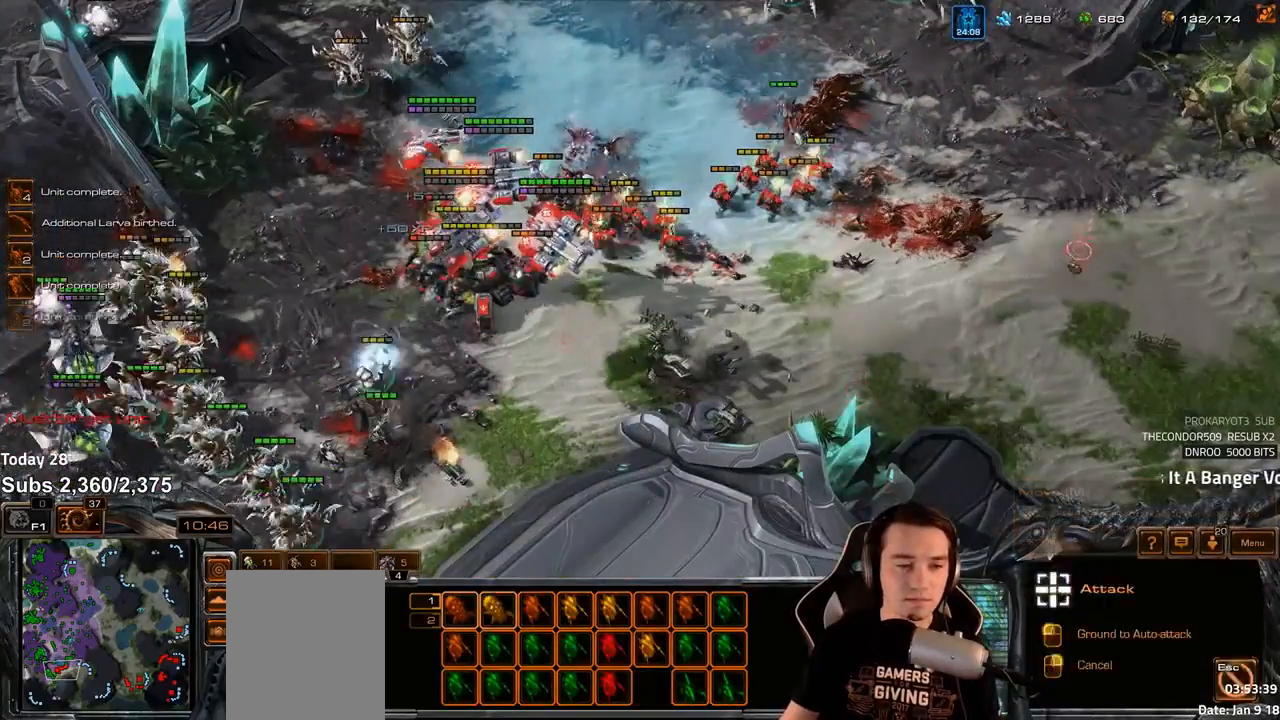
Gameplay with keyboard; each line is a JSON object with the keys held at the frame after it. "events" lists presses ("down") and releases ("up") of "1", "2", "3", "4", "5", "6", "a", "alt", "b", "c", "caps_lock", "ctrl", "d", "e", "escape", "f", "f1", "f2", "f3", "f4", "f5", "f6", "g", "q", "r", "s", "shift", "space", "super", "t", "tab", "tilde", "v", "w", "x" and "z" between this image and that frame as [ms after this image, input, new state], when the widget could be followed in between. No other keys are recorded. Mouse input is not recorded.
{"keys": [], "events": [[117, "tilde", "down"], [167, "tilde", "up"], [283, "a", "down"], [350, "a", "up"]]}
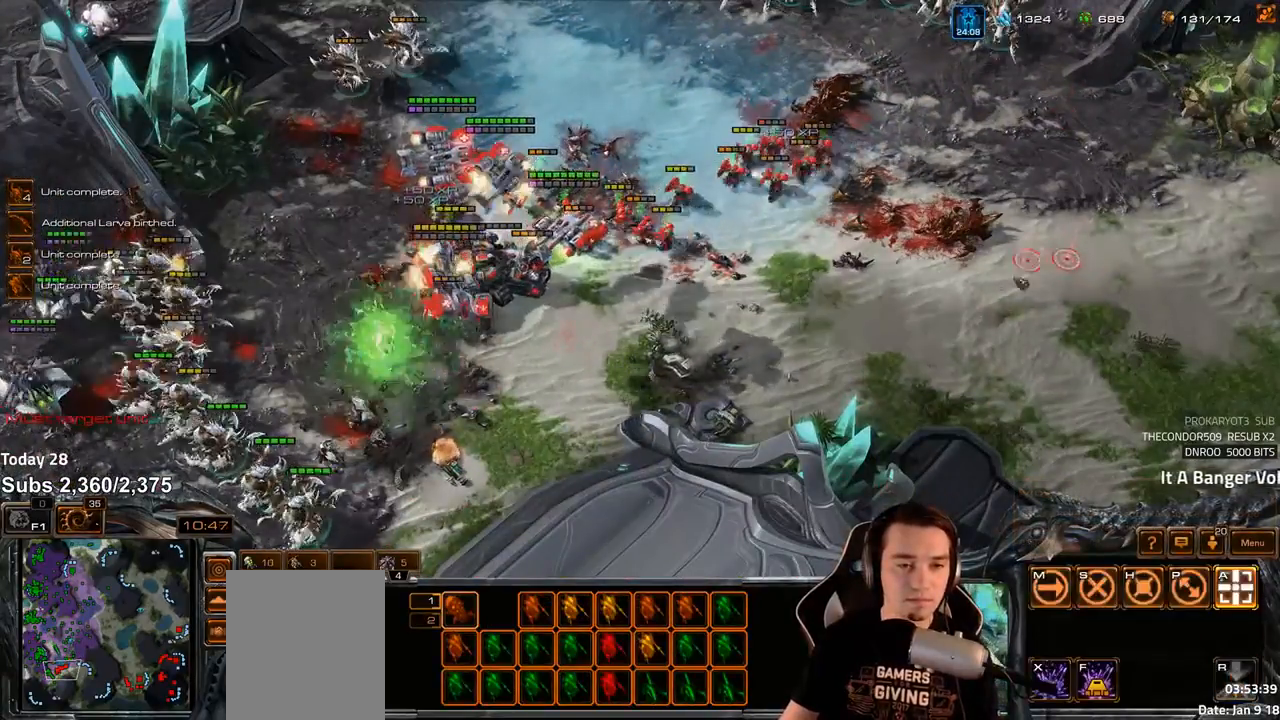
{"keys": [], "events": [[17, "tilde", "down"], [83, "tilde", "up"], [167, "a", "down"], [250, "a", "up"], [417, "tilde", "down"], [467, "tilde", "up"]]}
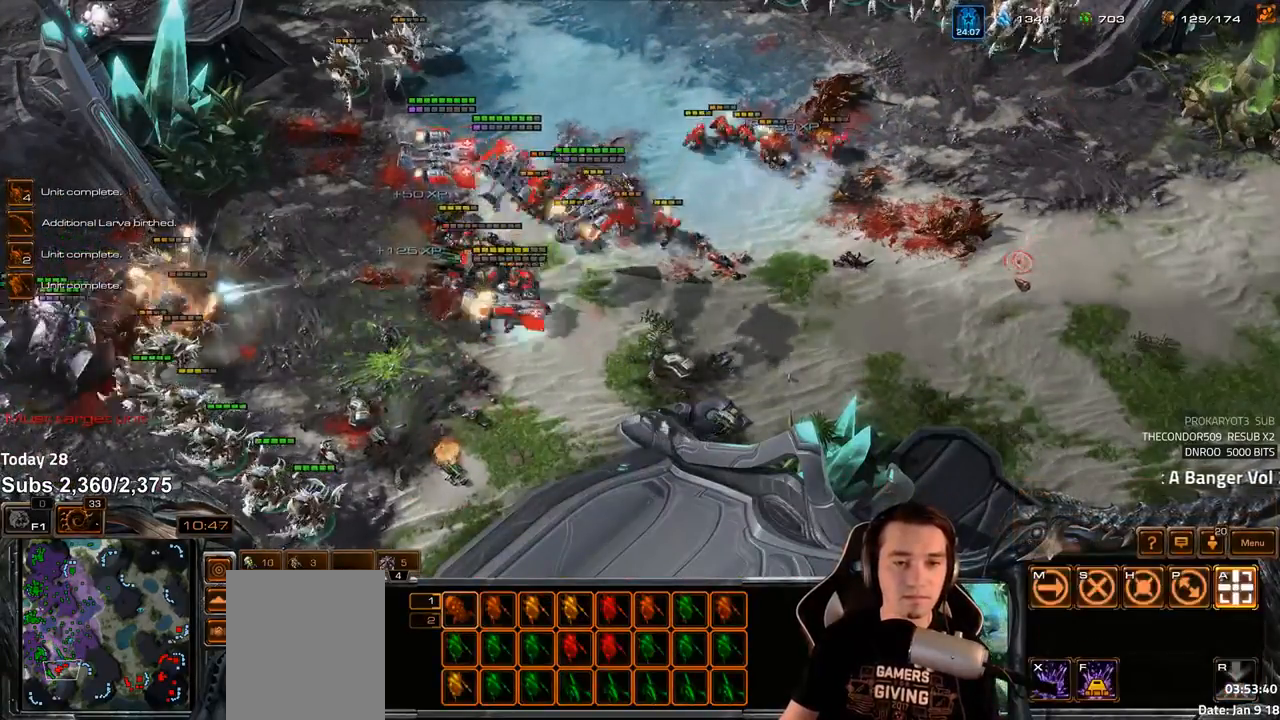
{"keys": [], "events": [[50, "a", "down"], [117, "a", "up"]]}
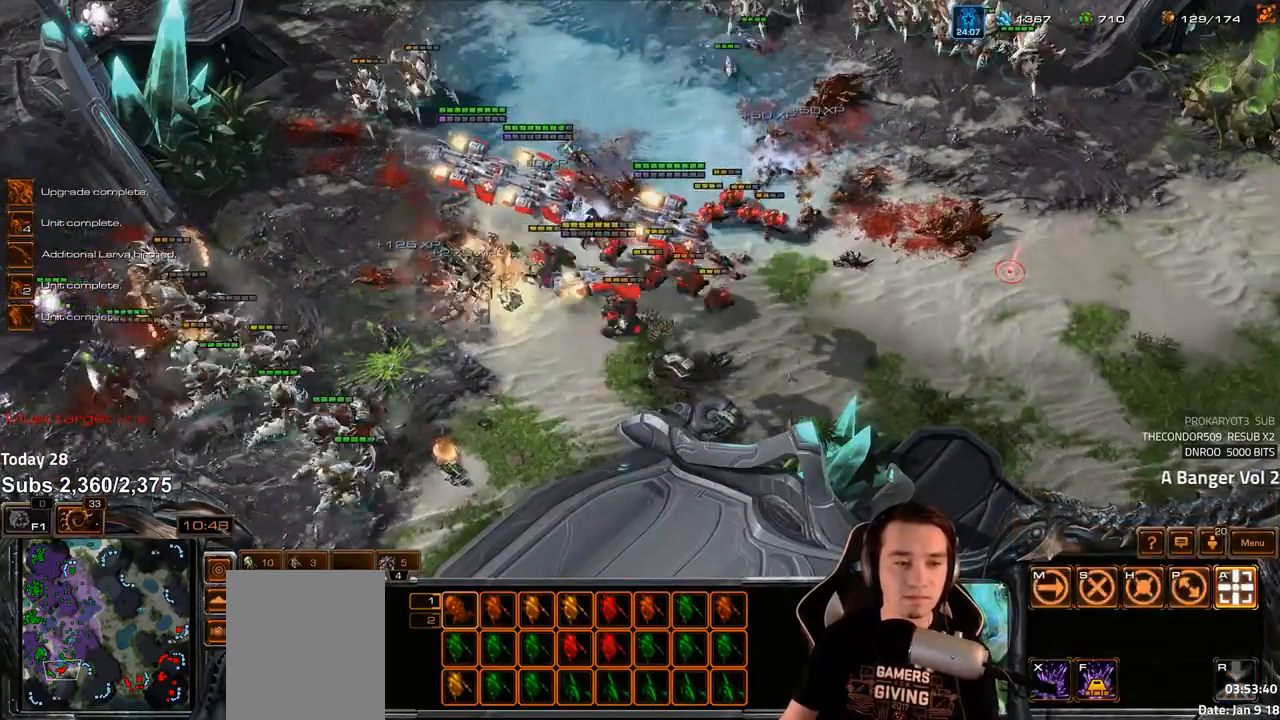
{"keys": [], "events": [[50, "tilde", "down"], [117, "tilde", "up"], [217, "a", "down"], [300, "a", "up"], [417, "a", "down"], [467, "a", "up"]]}
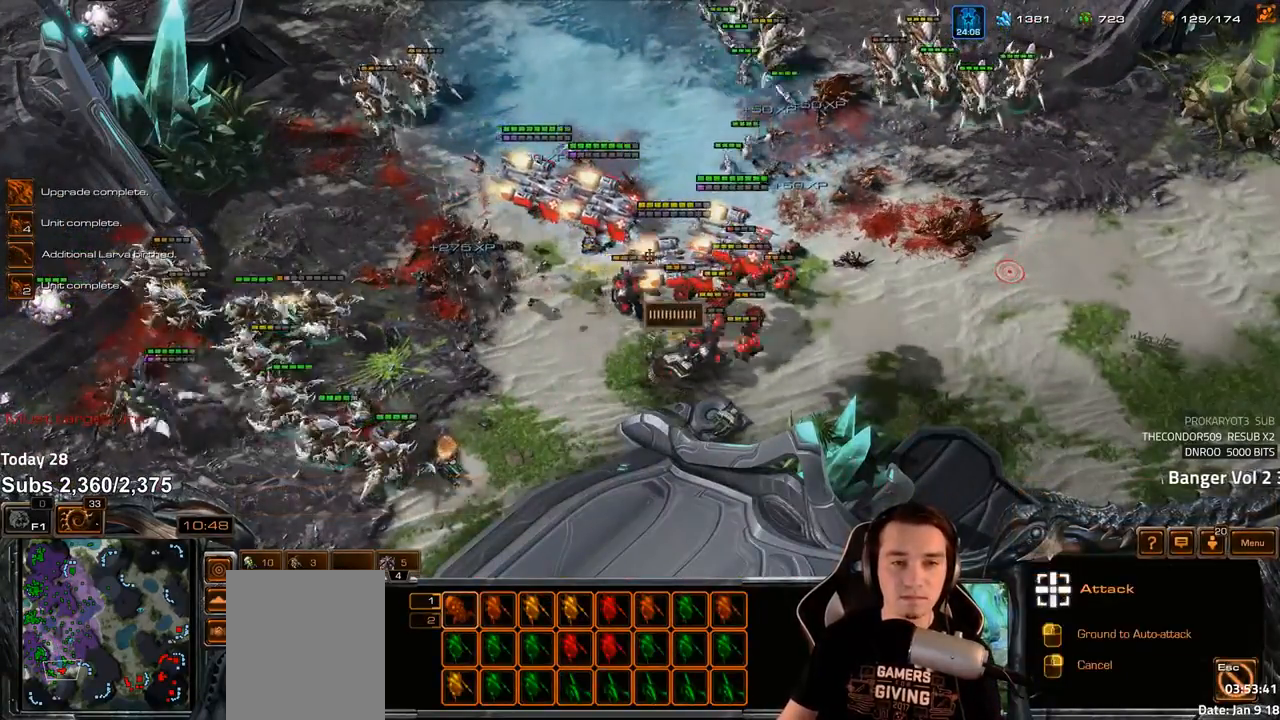
{"keys": [], "events": [[50, "a", "down"], [117, "a", "up"], [283, "a", "down"], [367, "a", "up"]]}
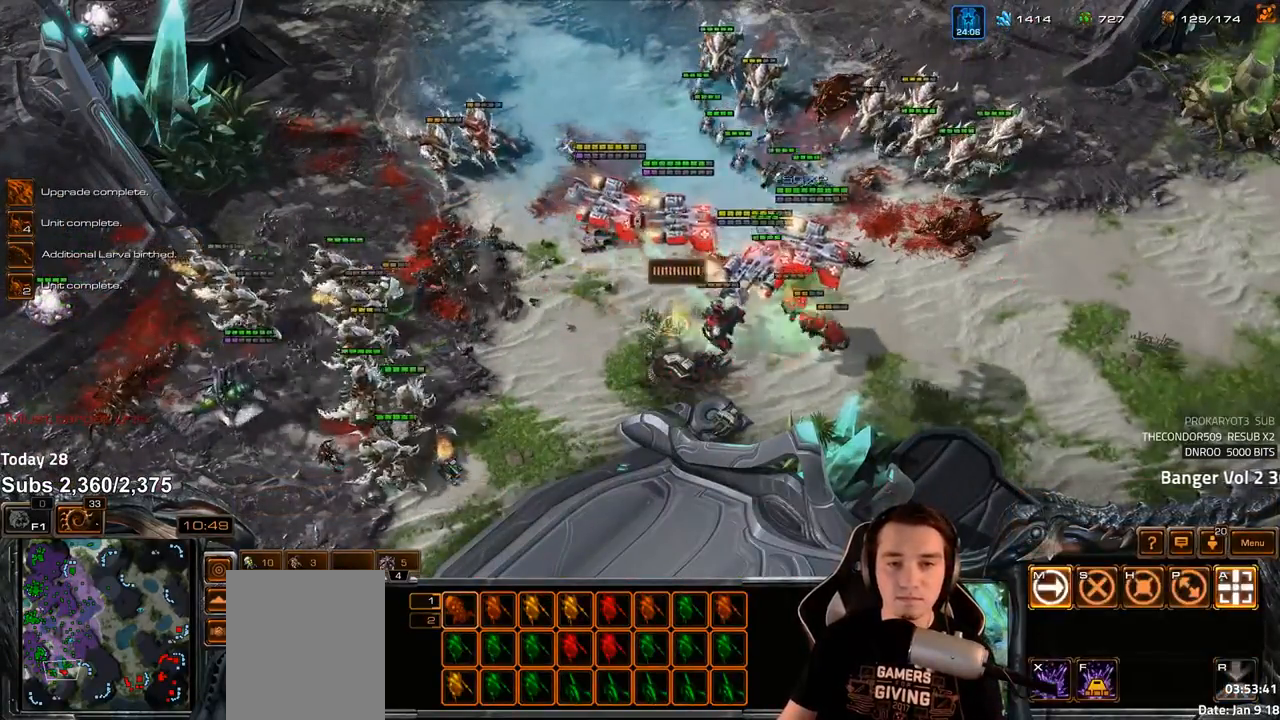
{"keys": ["tilde"], "events": [[450, "tilde", "down"]]}
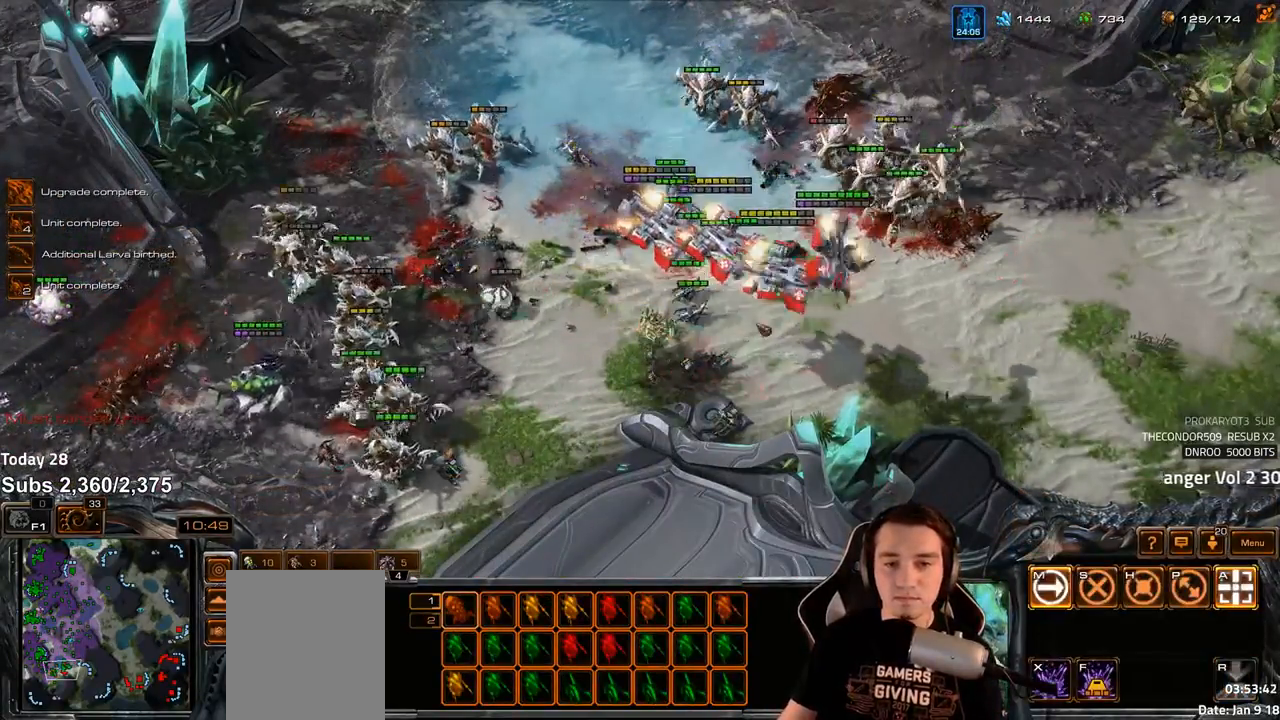
{"keys": [], "events": [[33, "tilde", "up"], [367, "a", "down"], [450, "a", "up"]]}
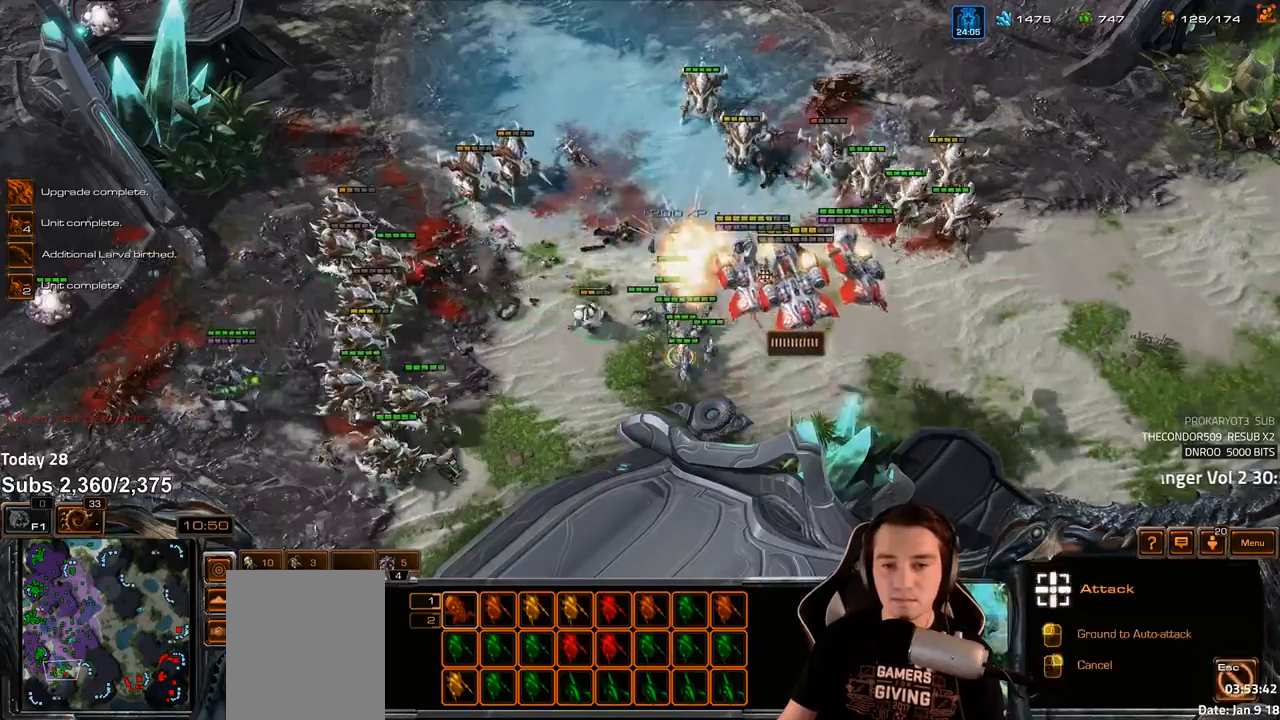
{"keys": [], "events": [[17, "a", "down"], [83, "a", "up"], [150, "a", "down"], [233, "a", "up"], [317, "a", "down"], [400, "a", "up"]]}
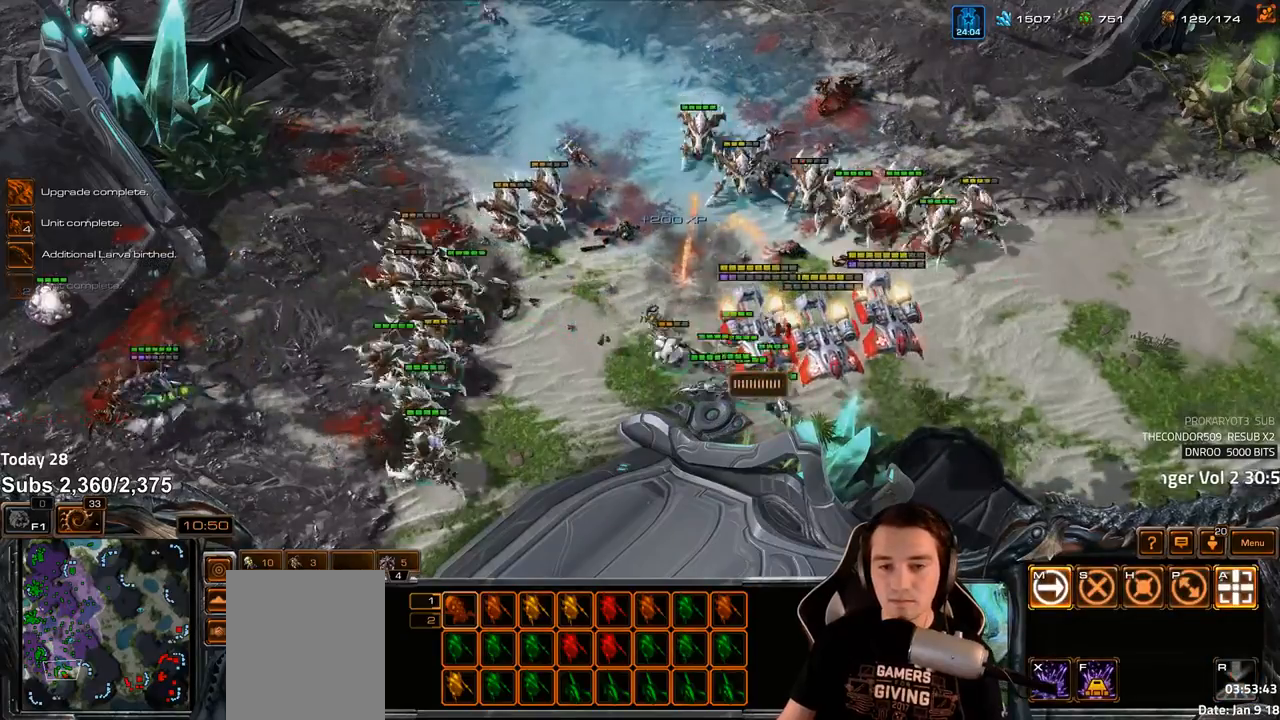
{"keys": [], "events": [[250, "tilde", "down"], [333, "tilde", "up"]]}
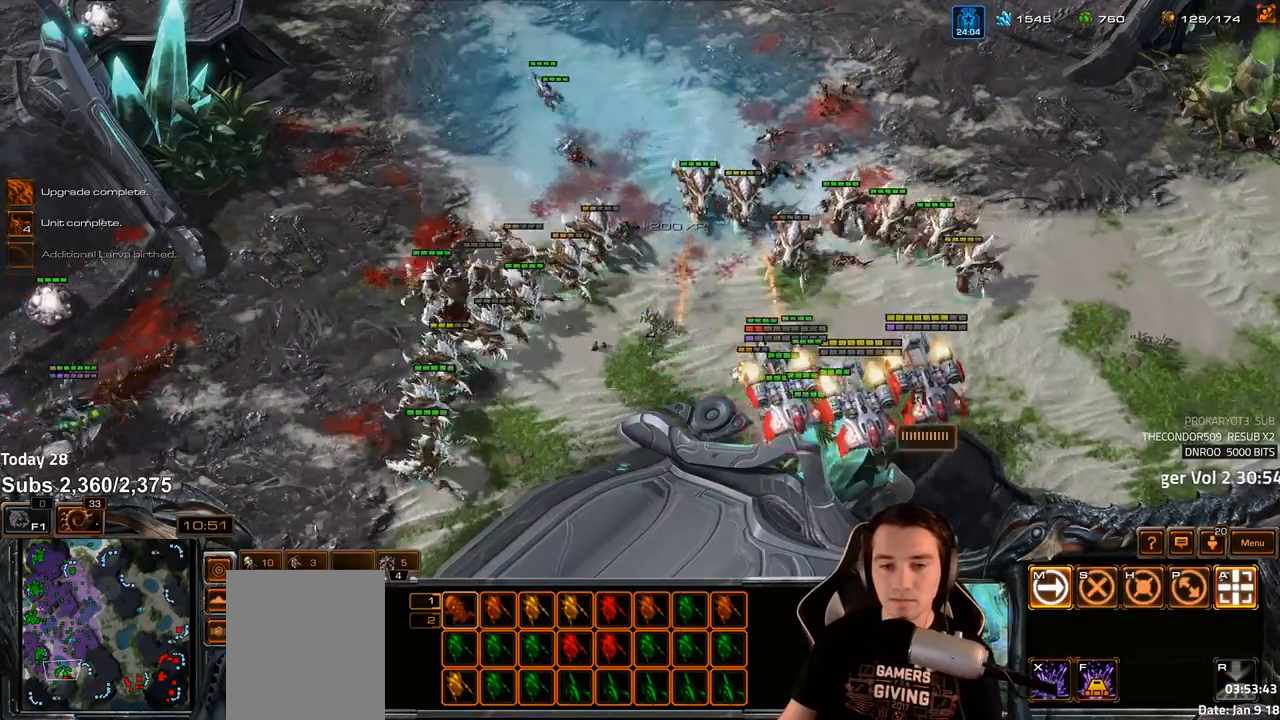
{"keys": [], "events": []}
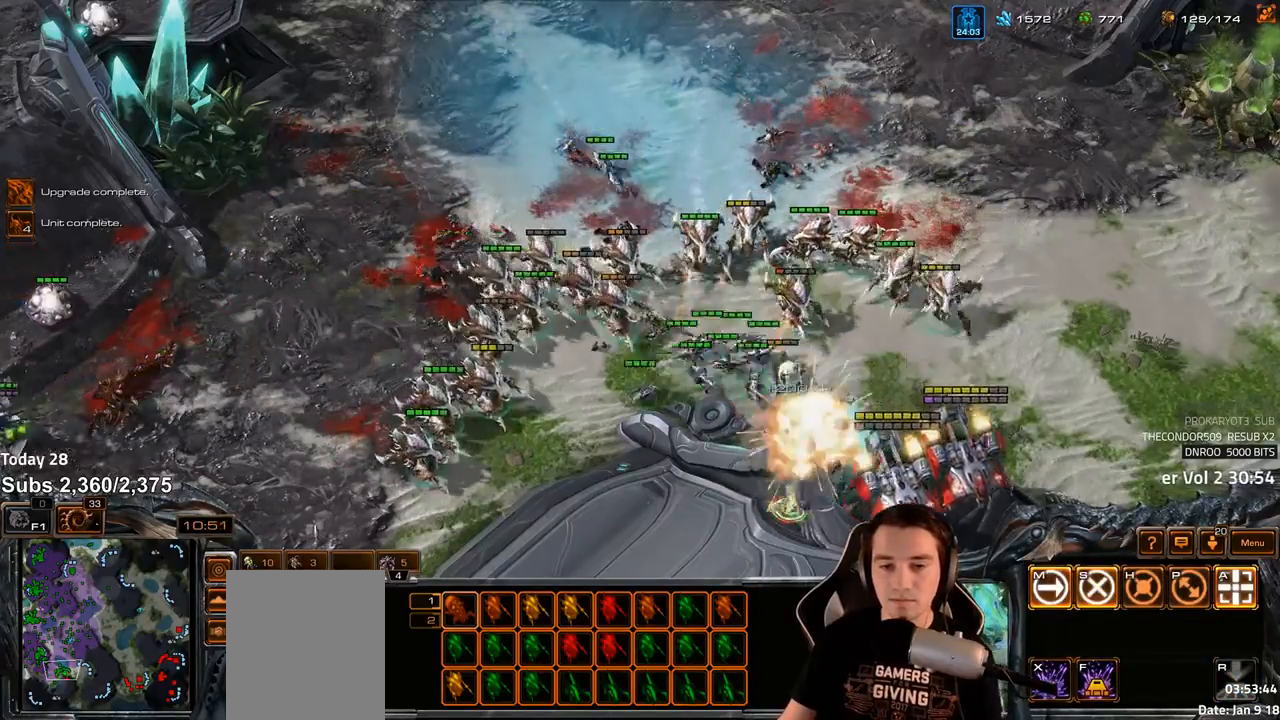
{"keys": [], "events": [[17, "tilde", "down"], [100, "tilde", "up"], [183, "a", "down"], [267, "a", "up"]]}
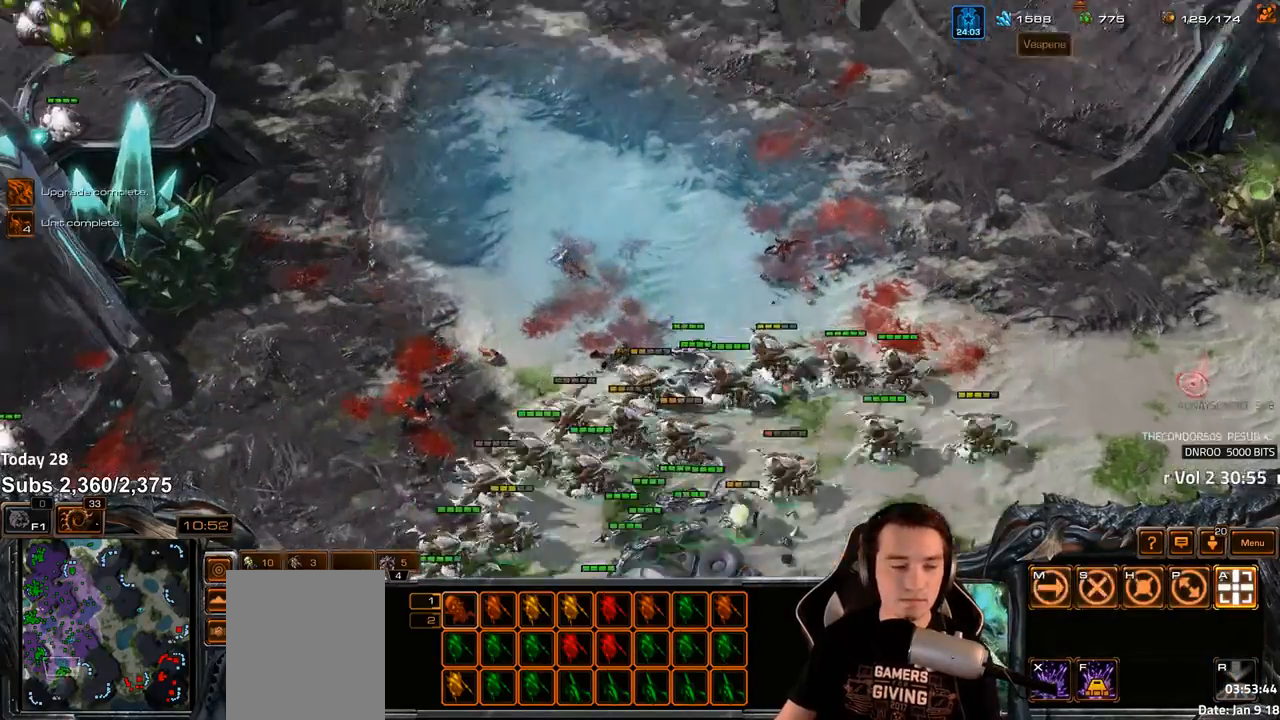
{"keys": [], "events": [[67, "f2", "down"], [83, "f3", "down"], [117, "f2", "up"], [150, "f3", "up"], [217, "4", "down"], [267, "4", "up"]]}
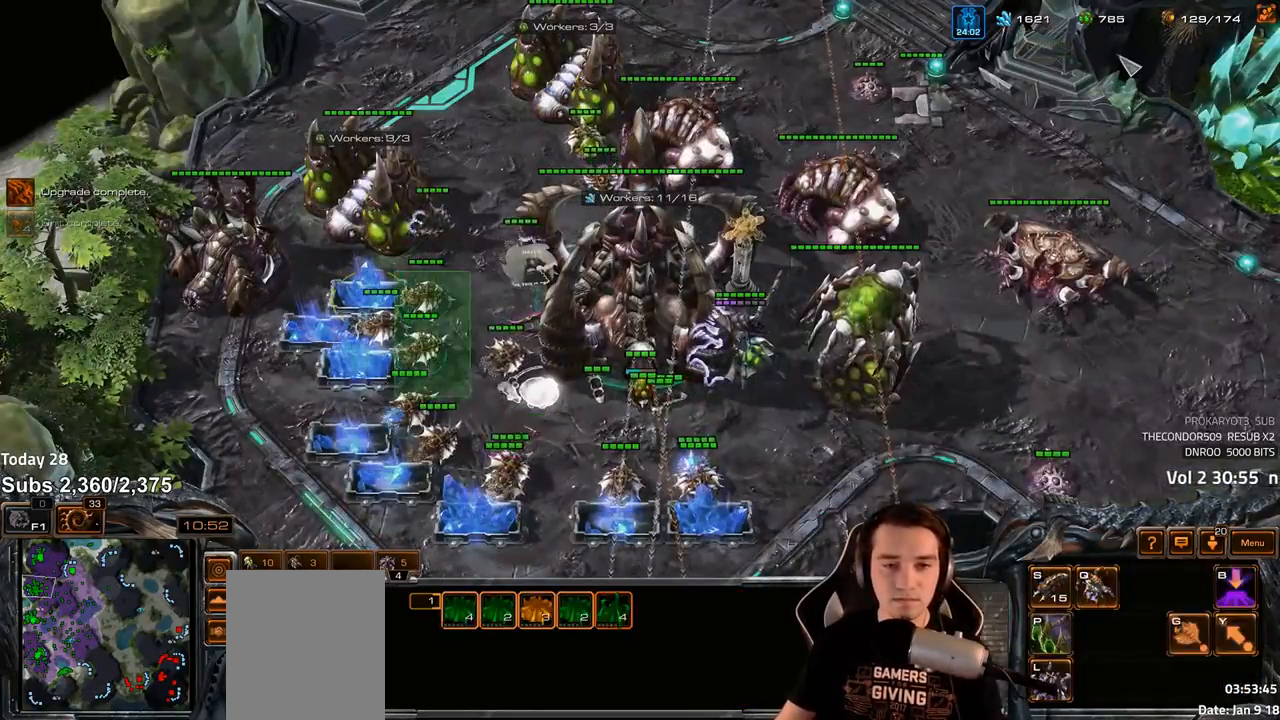
{"keys": [], "events": [[67, "v", "down"], [117, "v", "up"], [300, "shift", "down"], [383, "shift", "up"]]}
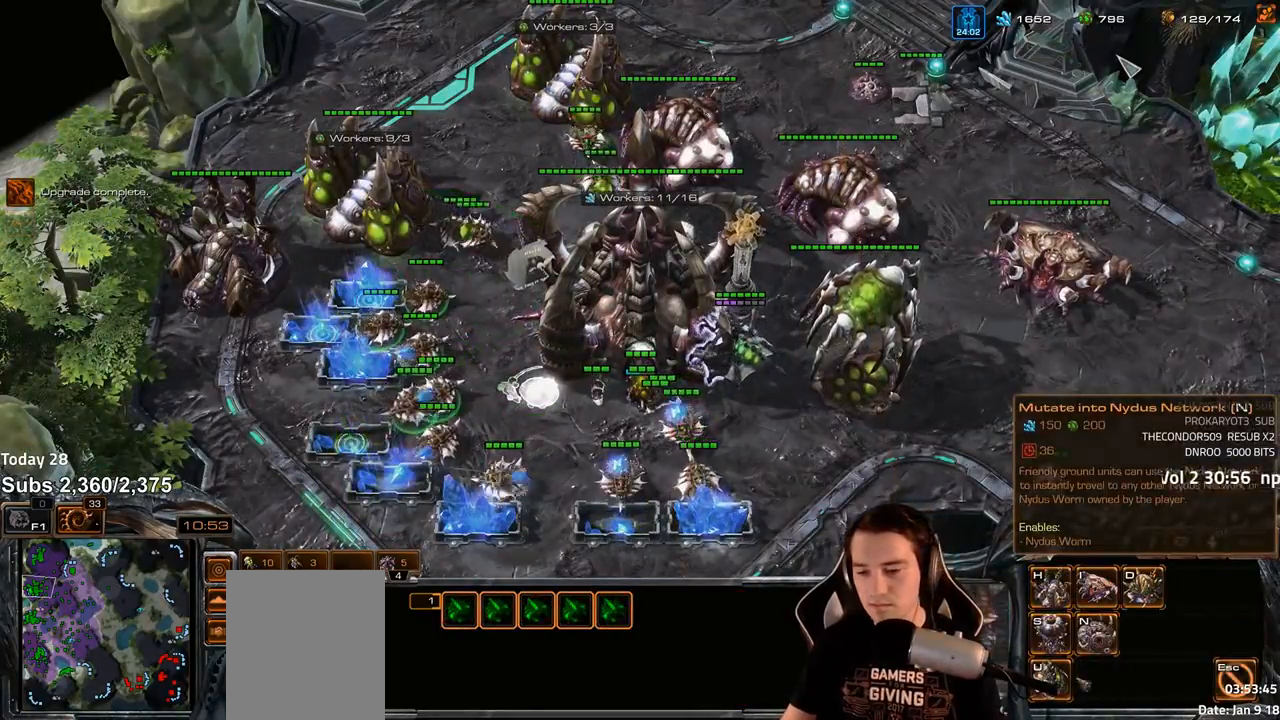
{"keys": [], "events": []}
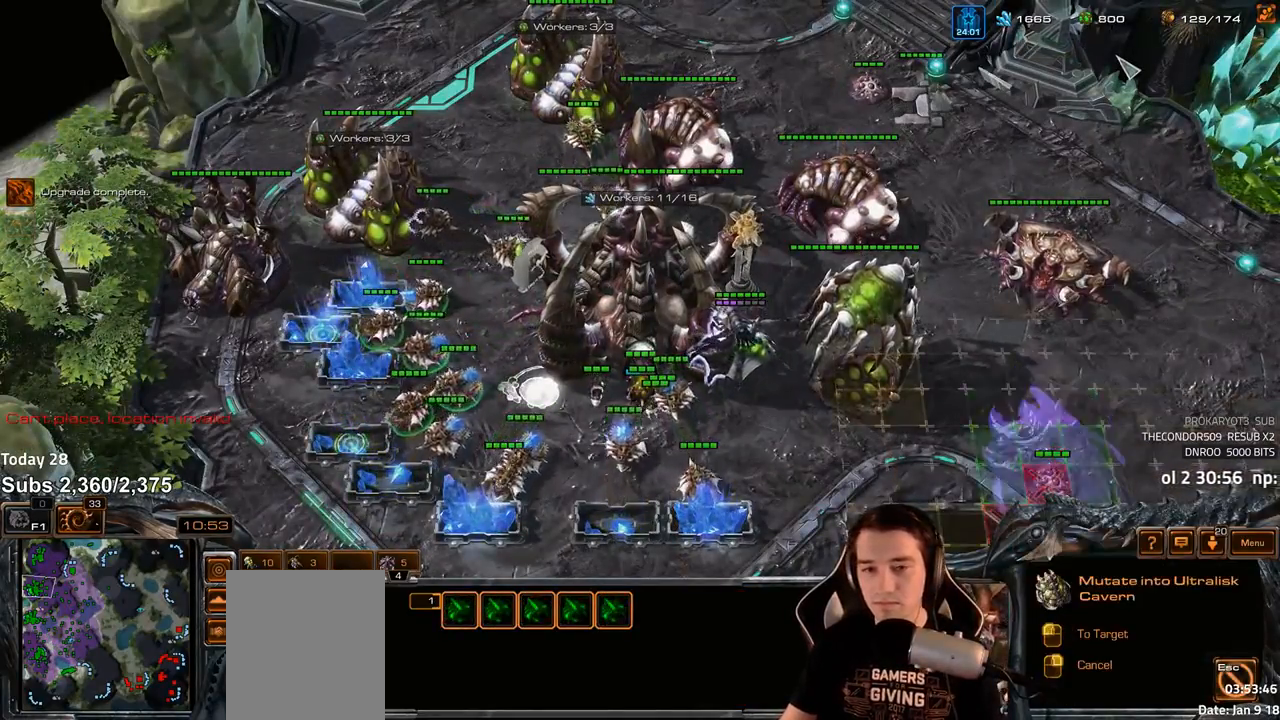
{"keys": [], "events": []}
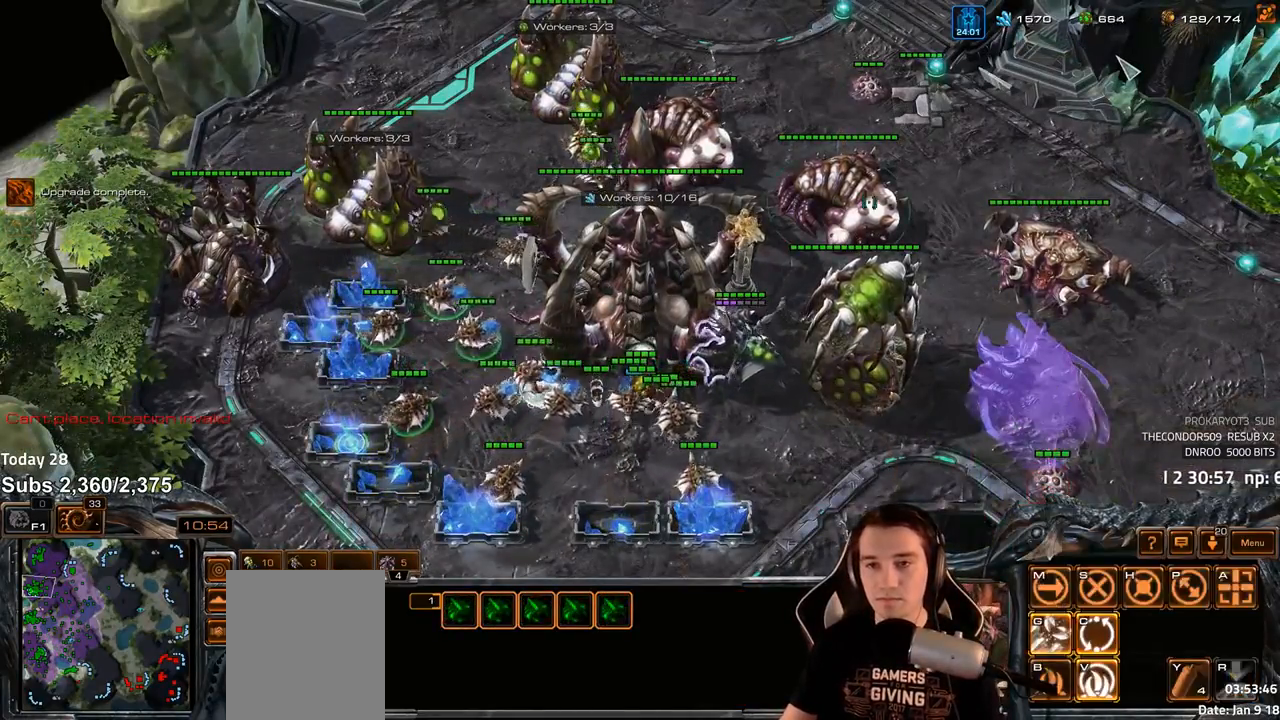
{"keys": [], "events": [[383, "c", "down"], [450, "c", "up"]]}
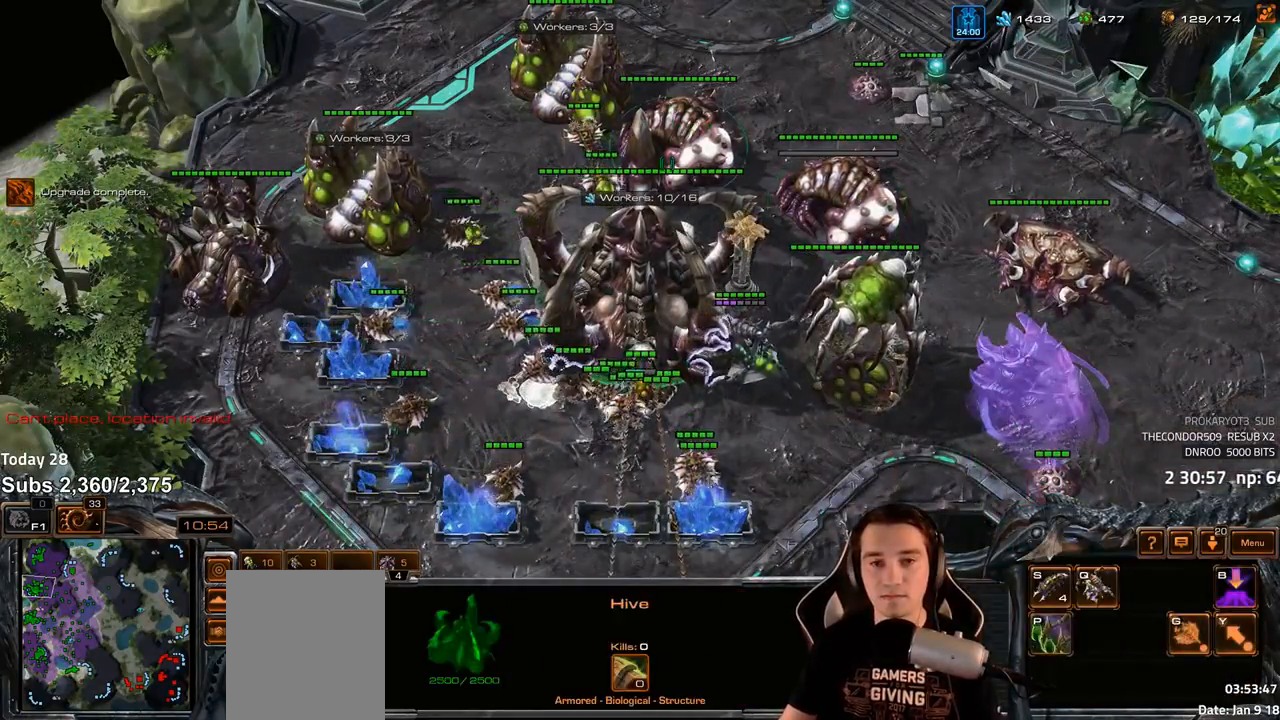
{"keys": [], "events": [[117, "f2", "down"], [150, "f4", "down"], [200, "f2", "up"], [233, "f4", "up"], [350, "4", "down"], [400, "4", "up"]]}
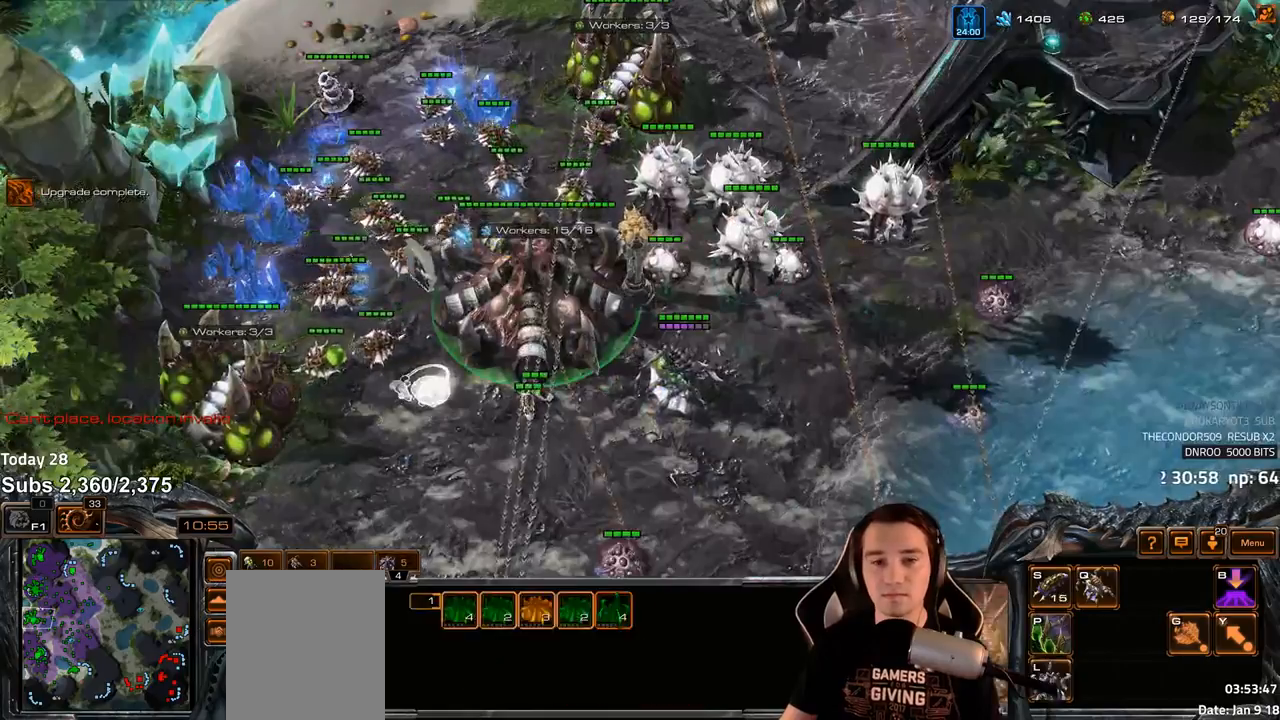
{"keys": ["v"], "events": [[83, "s", "down"], [100, "d", "down"], [150, "s", "up"], [167, "d", "up"], [217, "d", "down"], [283, "d", "up"], [467, "v", "down"]]}
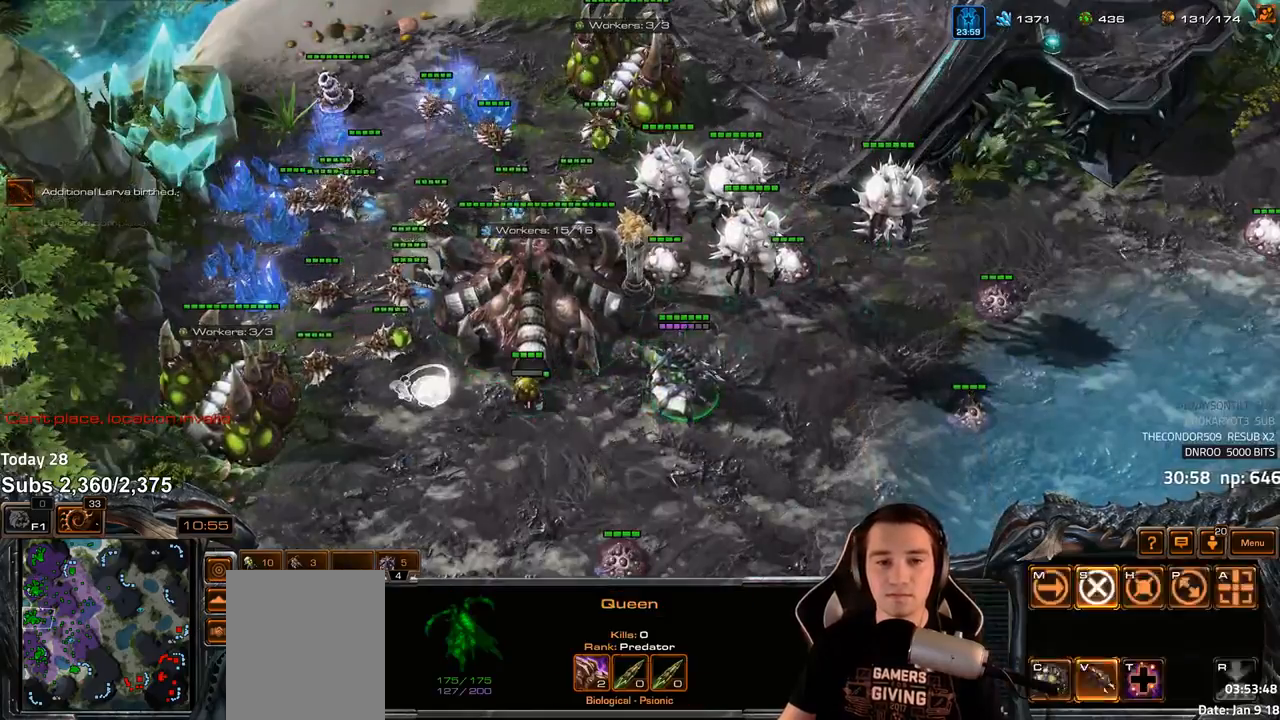
{"keys": ["f3"], "events": [[17, "v", "up"], [167, "f2", "down"], [233, "f2", "up"], [483, "f3", "down"]]}
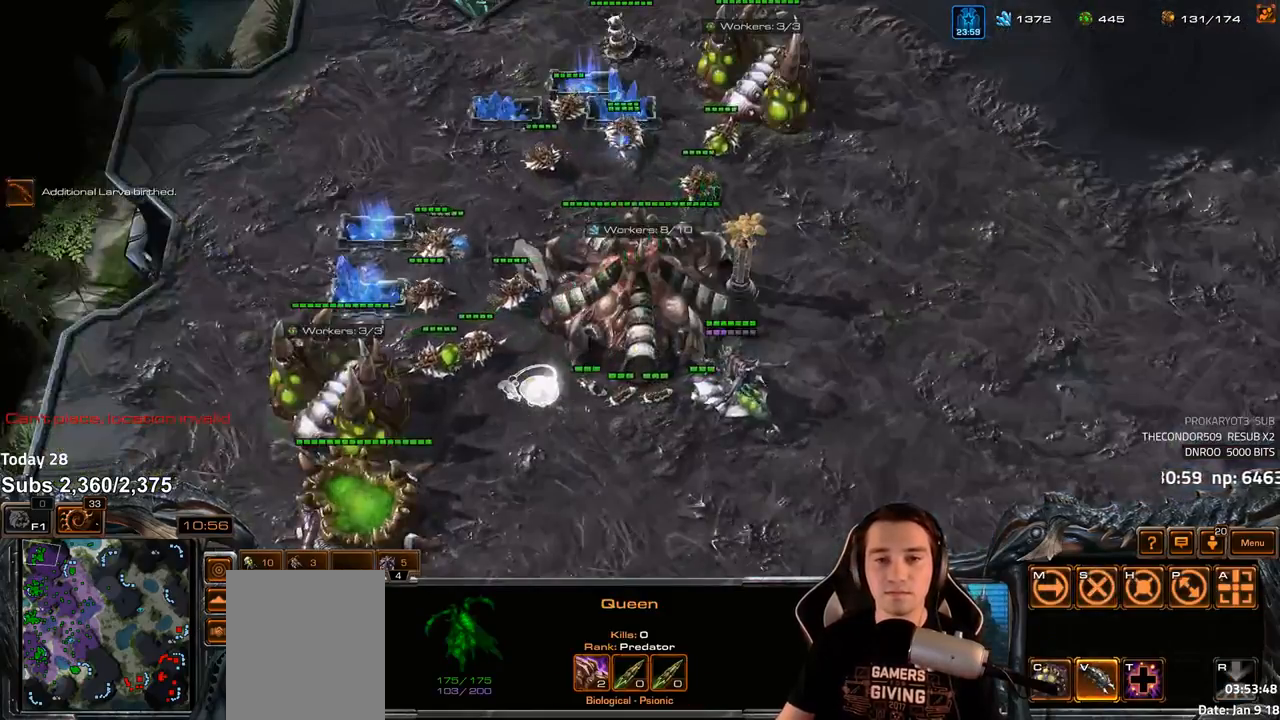
{"keys": [], "events": [[67, "f3", "up"]]}
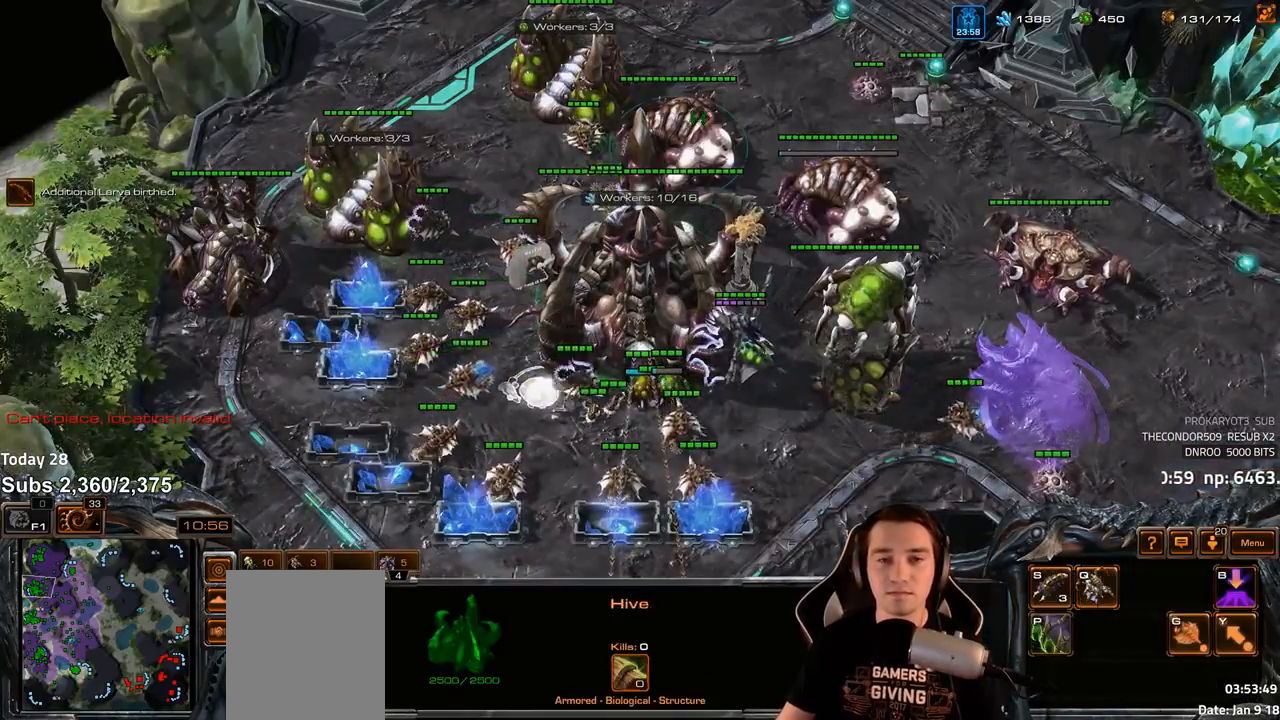
{"keys": ["tilde"], "events": [[167, "c", "down"], [233, "c", "up"], [317, "c", "down"], [367, "c", "up"], [500, "tilde", "down"]]}
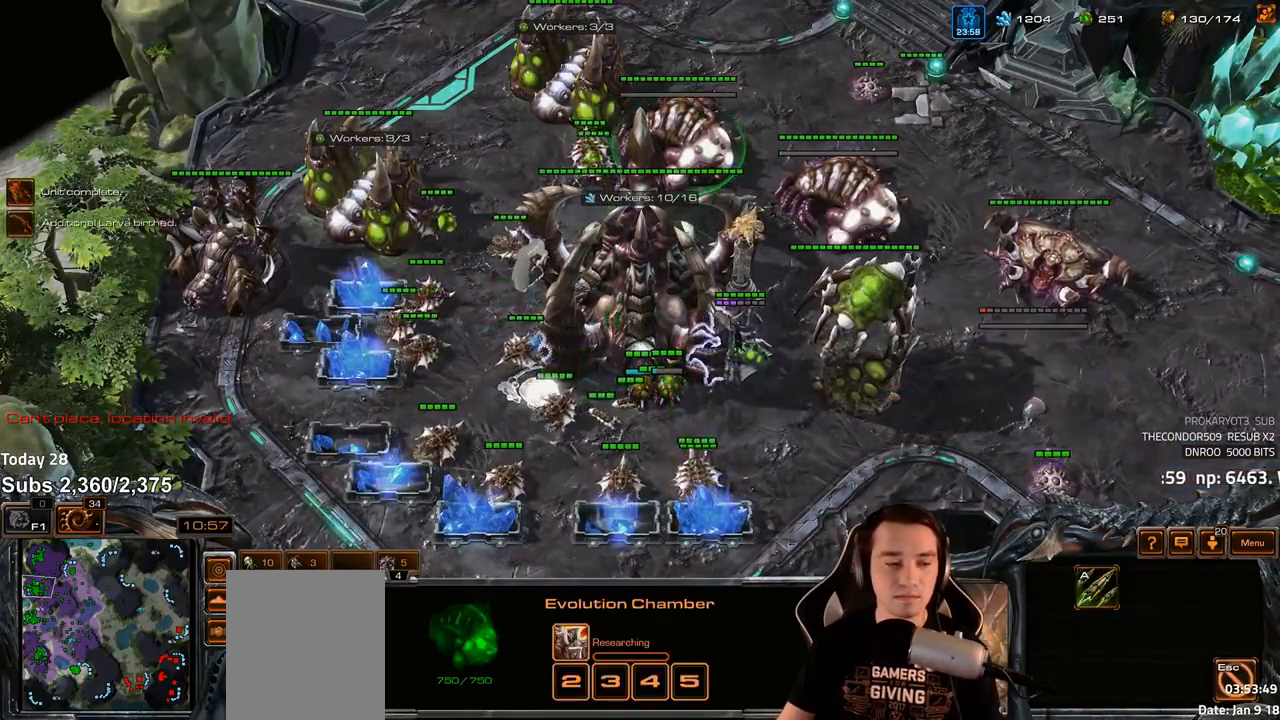
{"keys": ["s"], "events": [[67, "tilde", "up"], [133, "tilde", "down"], [183, "tilde", "up"], [383, "4", "down"], [433, "4", "up"], [500, "s", "down"]]}
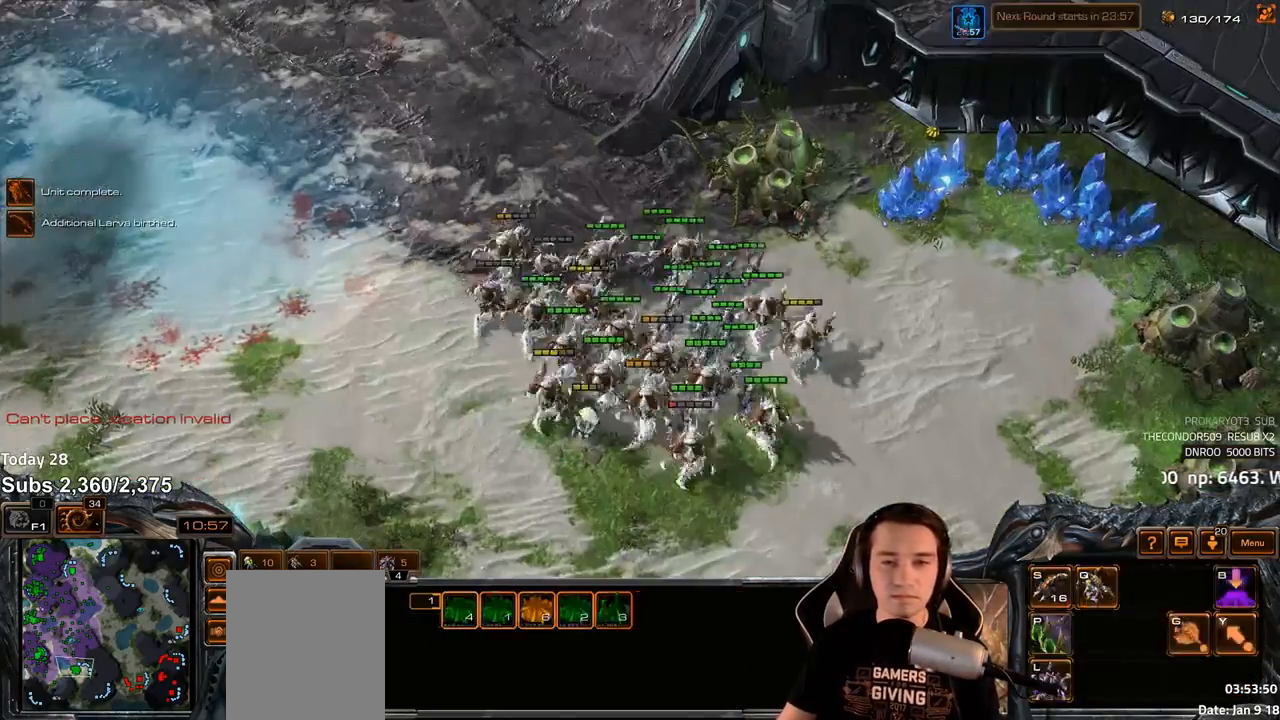
{"keys": ["z"], "events": [[50, "z", "down"], [83, "s", "up"]]}
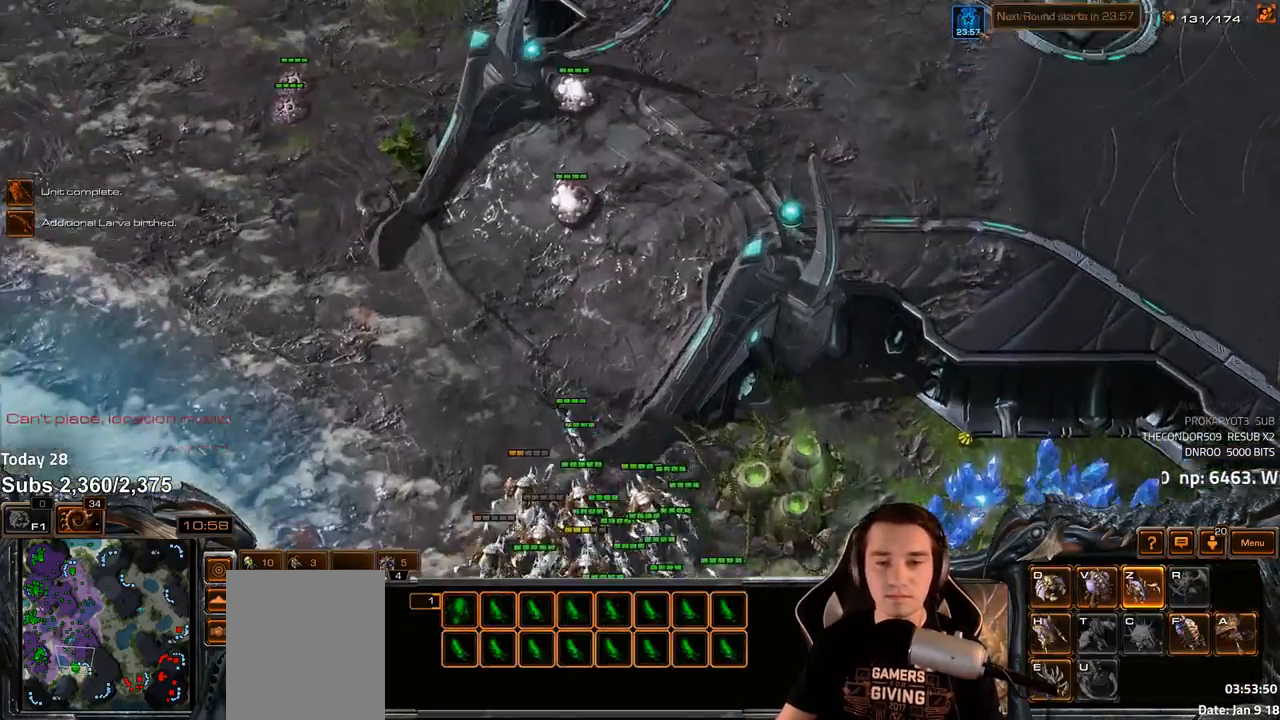
{"keys": [], "events": [[117, "z", "up"], [233, "tilde", "down"], [283, "tilde", "up"]]}
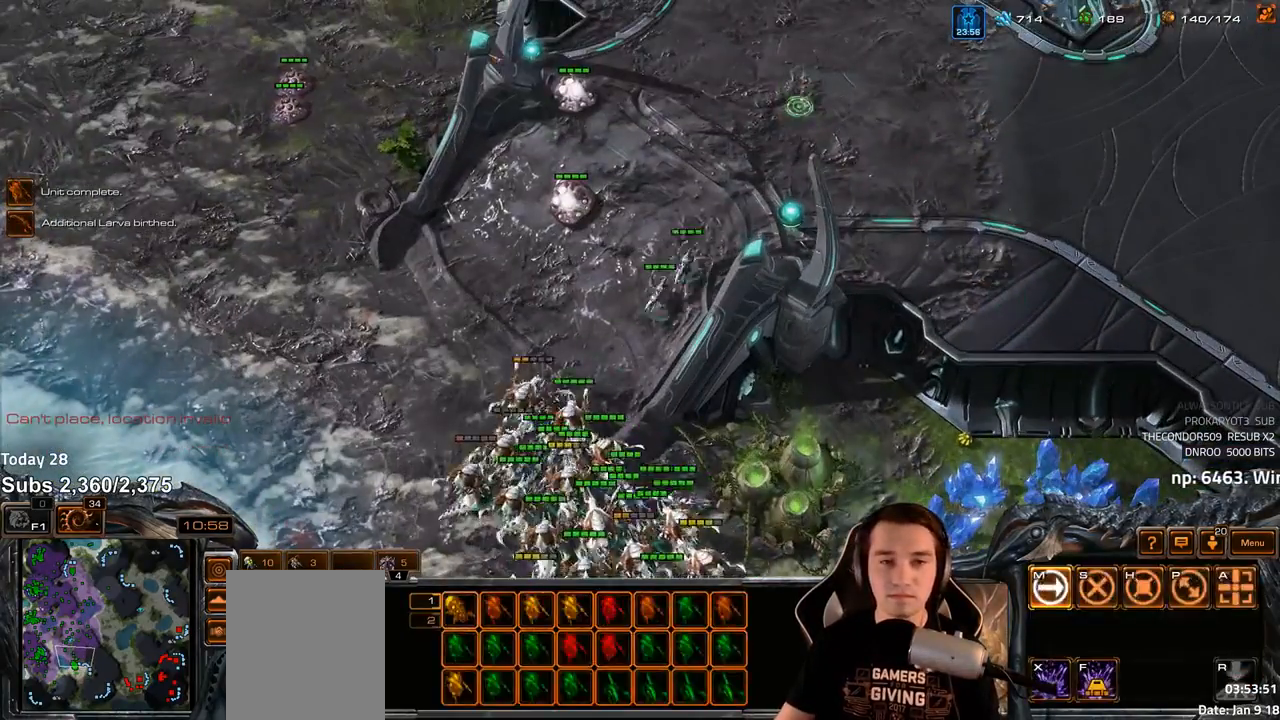
{"keys": ["c"], "events": [[117, "c", "down"], [183, "c", "up"], [250, "c", "down"], [317, "c", "up"], [367, "c", "down"], [433, "c", "up"], [483, "c", "down"]]}
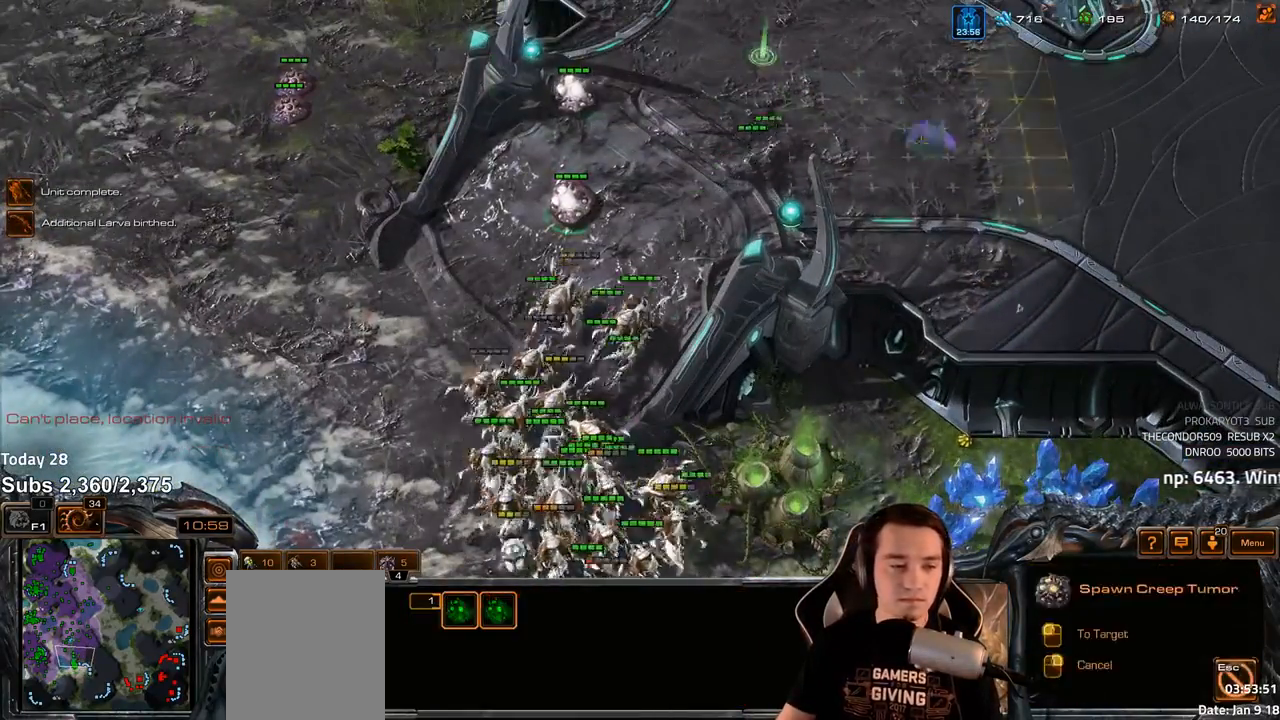
{"keys": ["ctrl"], "events": [[17, "c", "up"], [233, "tilde", "down"], [300, "tilde", "up"], [483, "ctrl", "down"]]}
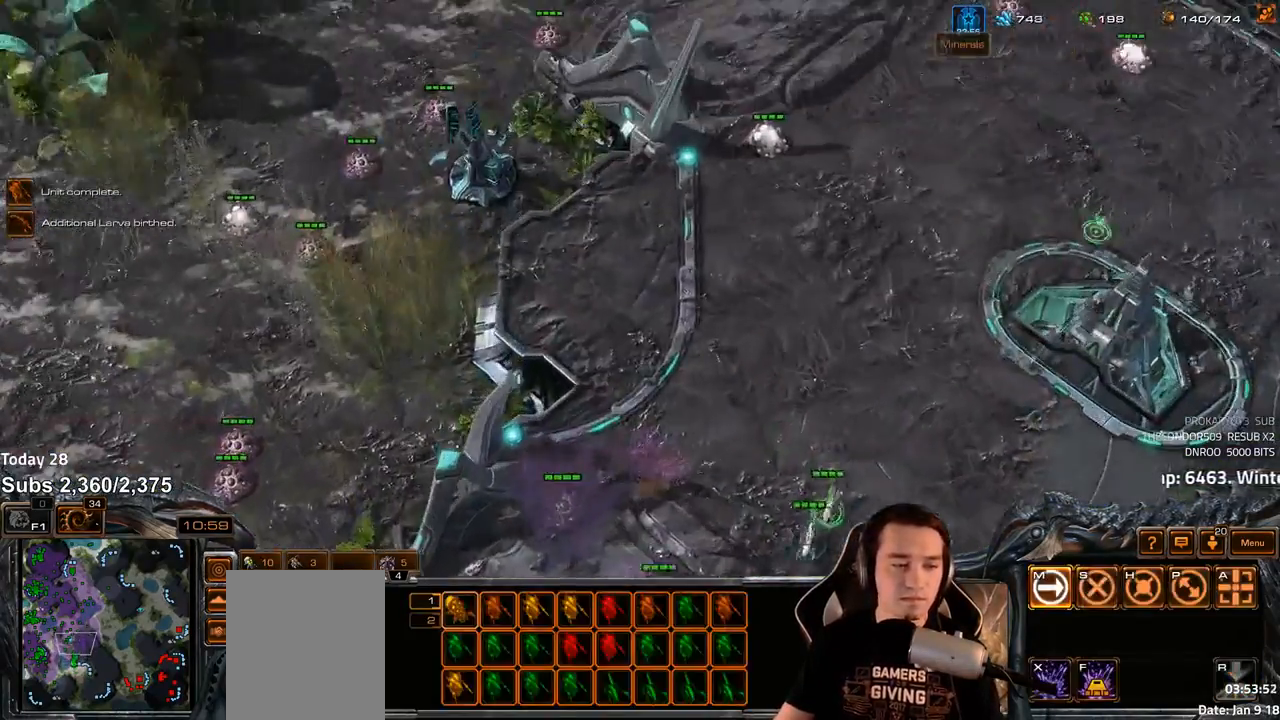
{"keys": [], "events": [[17, "1", "down"], [83, "ctrl", "up"], [100, "1", "up"], [317, "shift", "down"], [400, "shift", "up"]]}
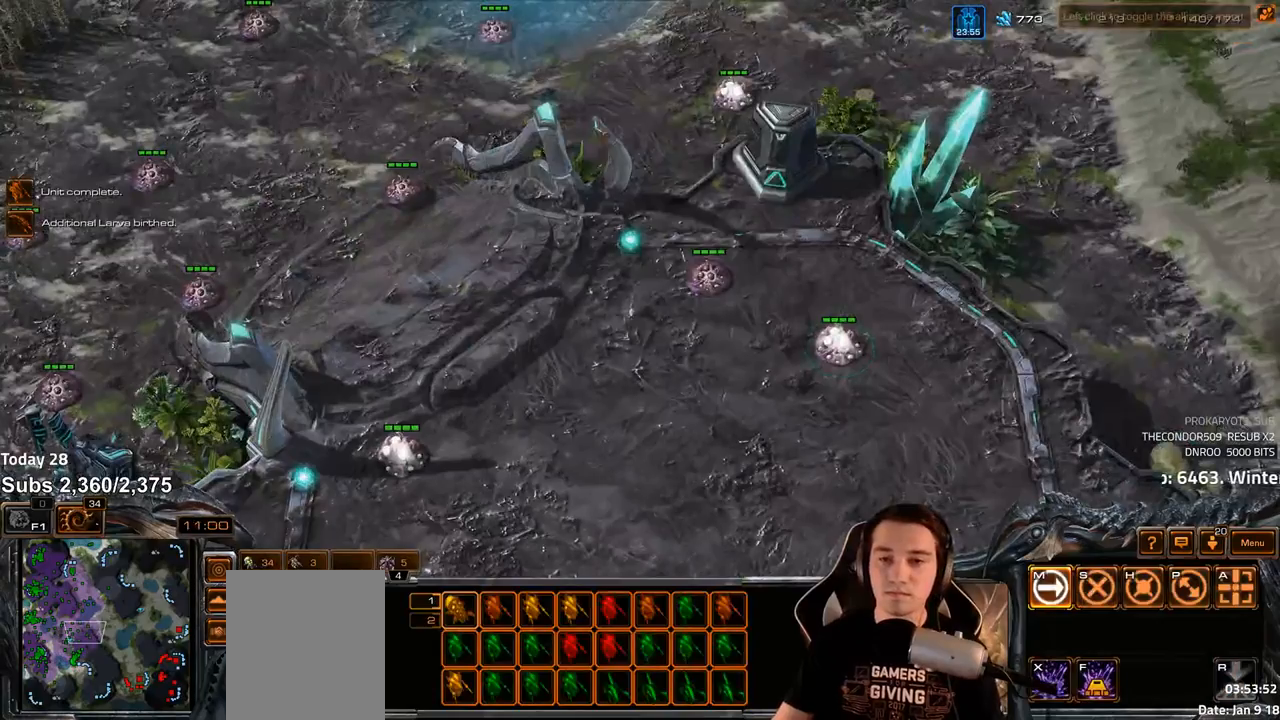
{"keys": [], "events": [[183, "c", "down"], [233, "c", "up"]]}
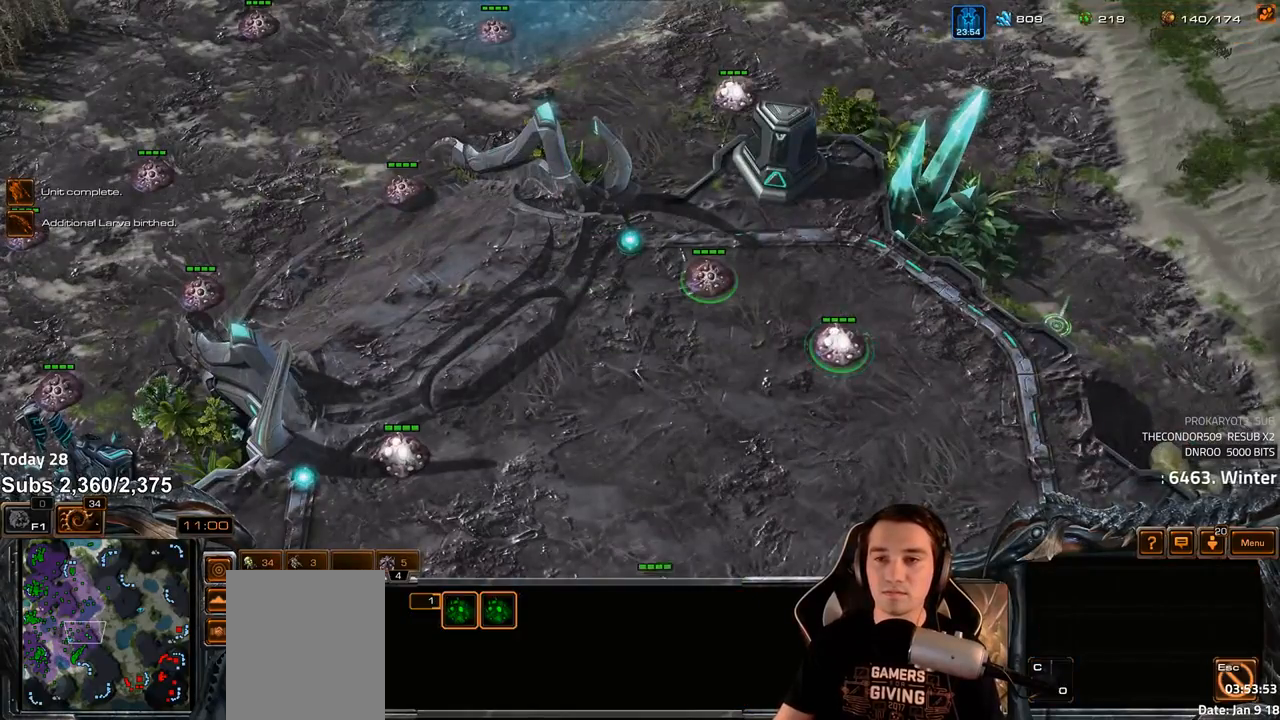
{"keys": [], "events": [[200, "c", "down"], [250, "c", "up"]]}
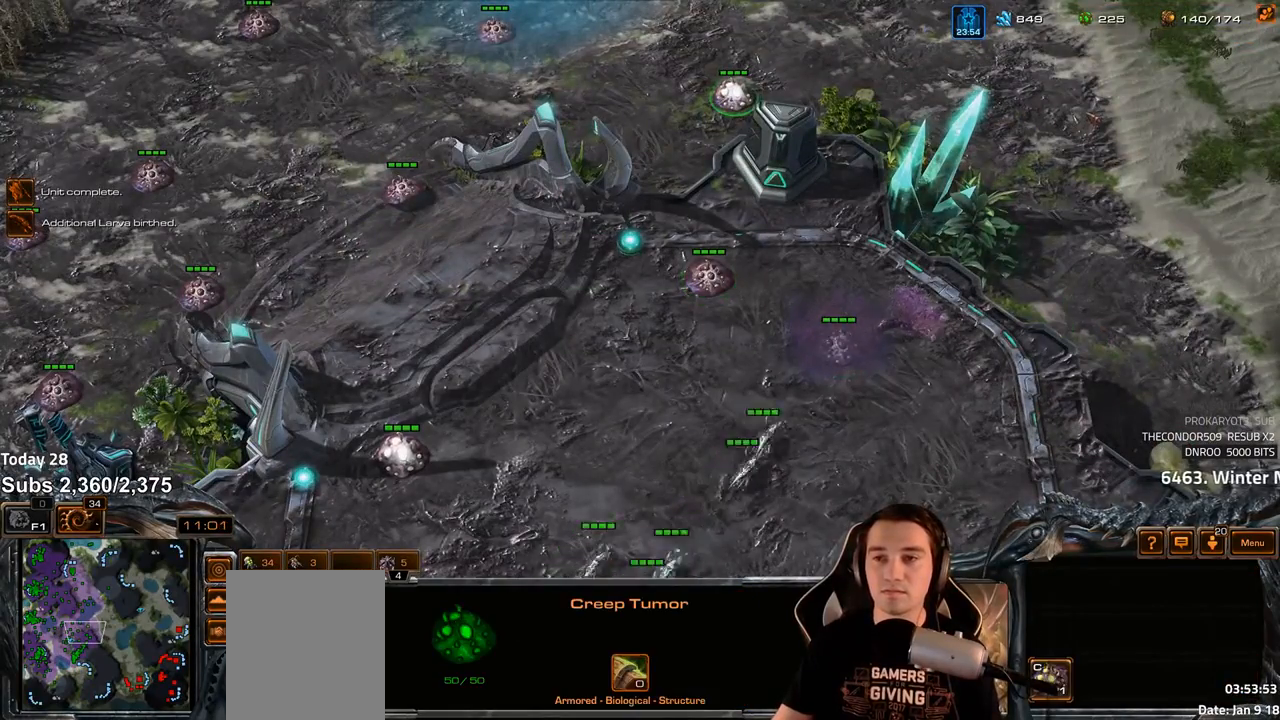
{"keys": [], "events": [[267, "c", "down"], [367, "c", "up"]]}